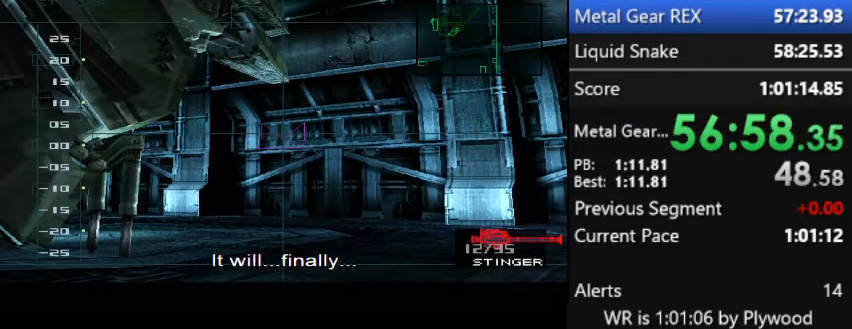
Gameplay with a controller (PlayStation layout); each line is a JSON object with the inputs held at the frame after it. "button_events" lists button changes between this image and that frame as [ms after this image, input, new state], when the widget could be followed in between (sticks are given only as held states). Not read: L3 R3 keyboard_mouse left_stick.
{"buttons": ["CROSS"], "right_stick": "center", "button_events": [[133, "CROSS", "down"]]}
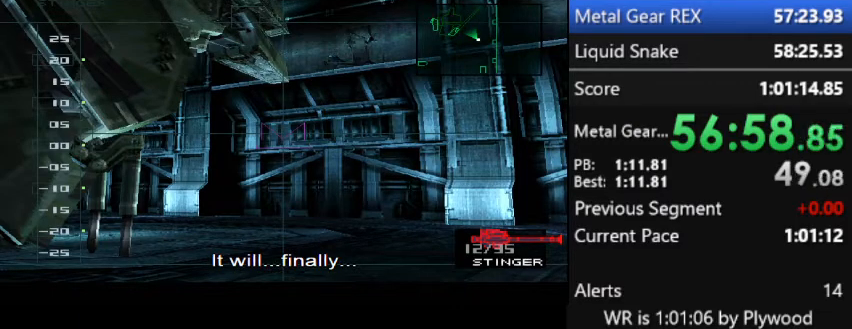
{"buttons": ["CROSS"], "right_stick": "center", "button_events": []}
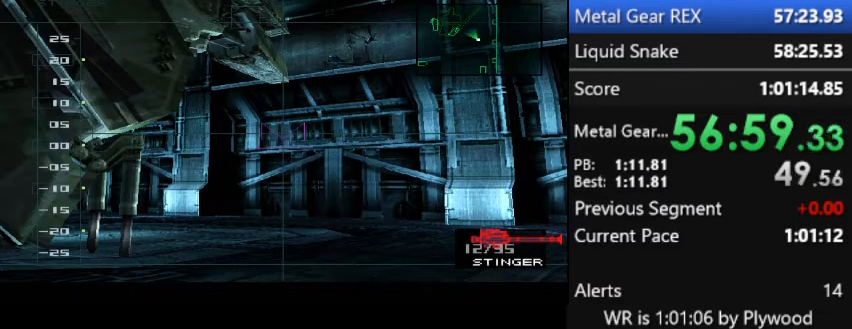
{"buttons": ["CROSS"], "right_stick": "center", "button_events": []}
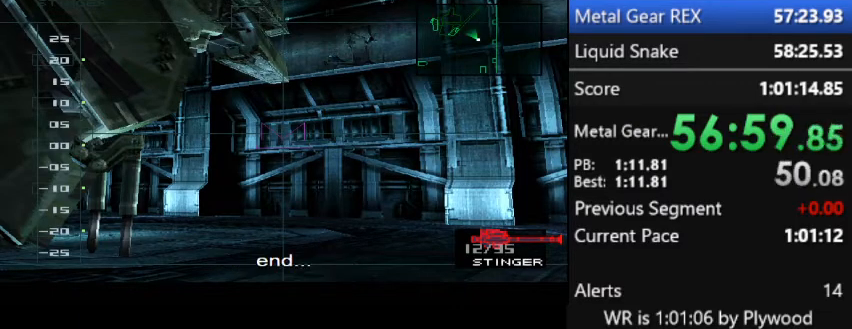
{"buttons": ["CROSS"], "right_stick": "center", "button_events": []}
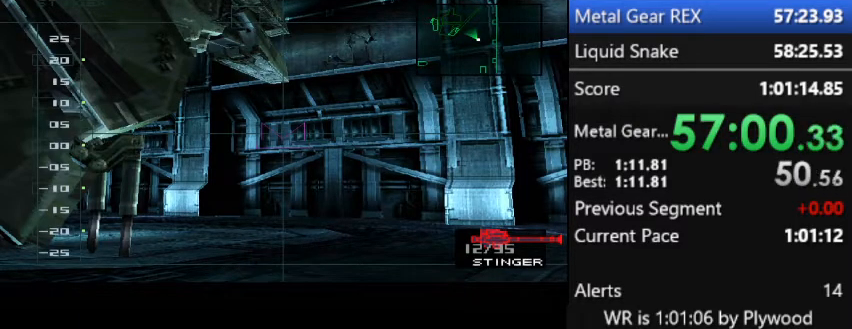
{"buttons": ["CROSS"], "right_stick": "center", "button_events": []}
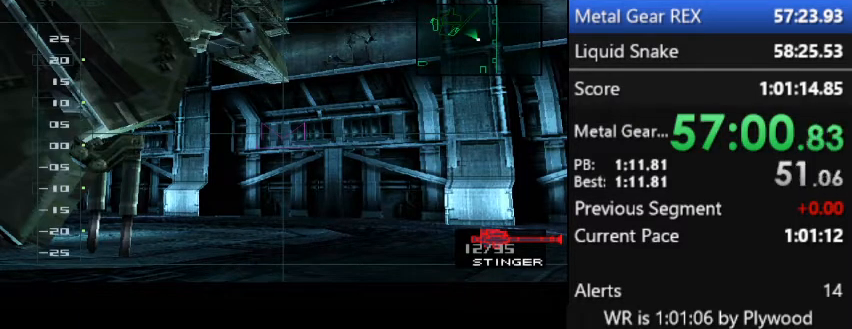
{"buttons": [], "right_stick": "center", "button_events": [[433, "CROSS", "up"]]}
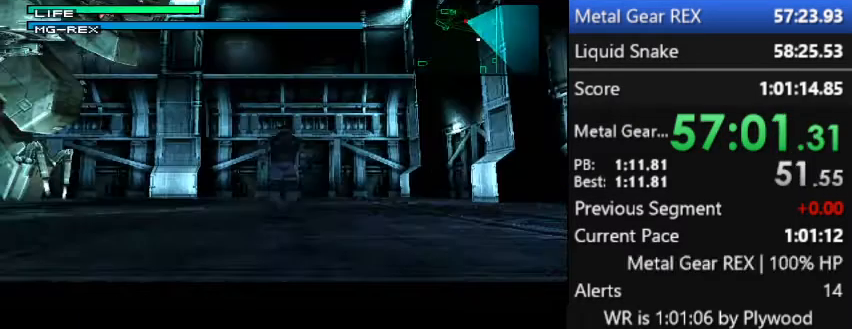
{"buttons": [], "right_stick": "center", "button_events": []}
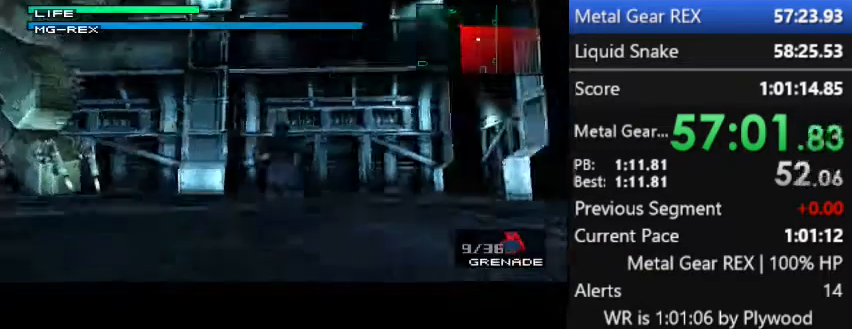
{"buttons": [], "right_stick": "center", "button_events": []}
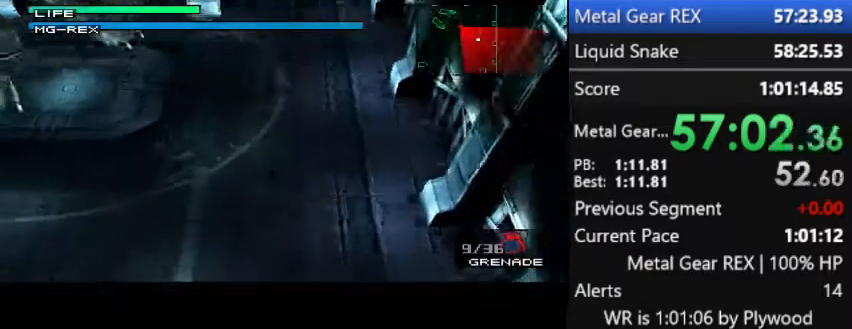
{"buttons": [], "right_stick": "center", "button_events": []}